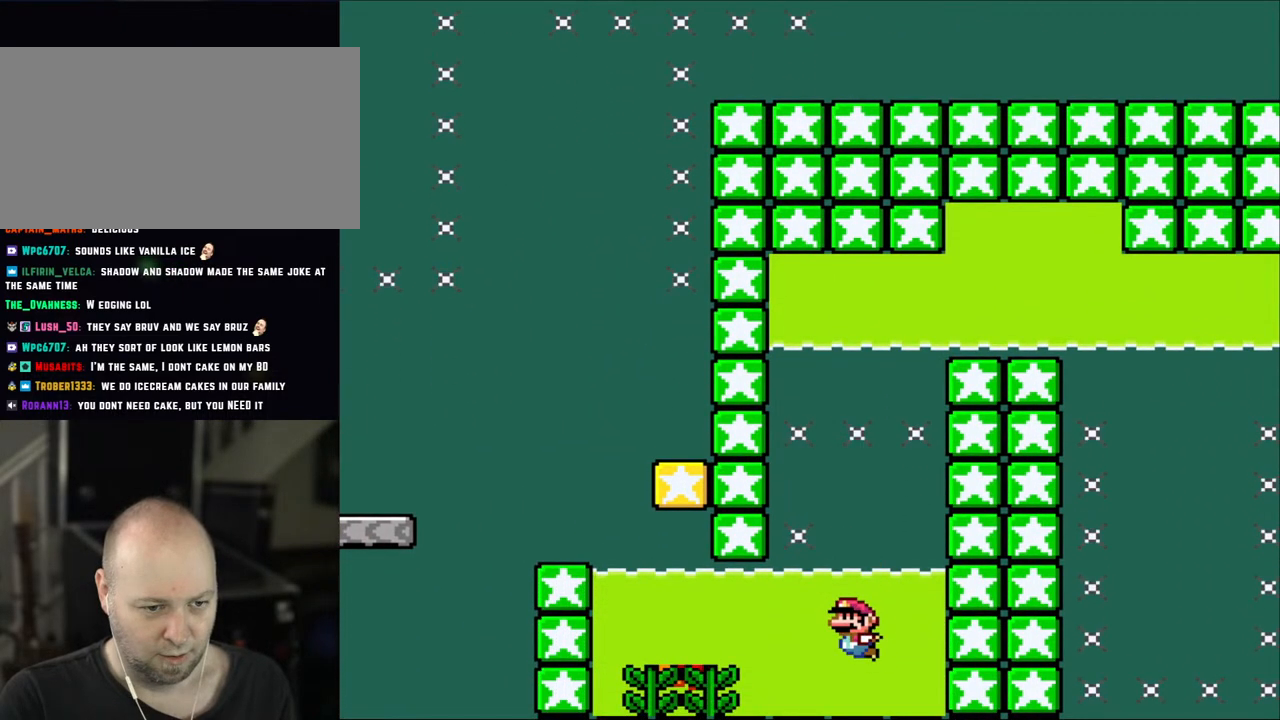
Gameplay with a controller (Nintendo layout); each line is a JSON object with the inputs held at the frame after it. "events" lists button and stick changes between this image and that frame as [ms after this image, input, new state], when the widget could be followed in between. Not read: L3 R3.
{"buttons": ["DPAD_DOWN"], "events": [[83, "B", "up"]]}
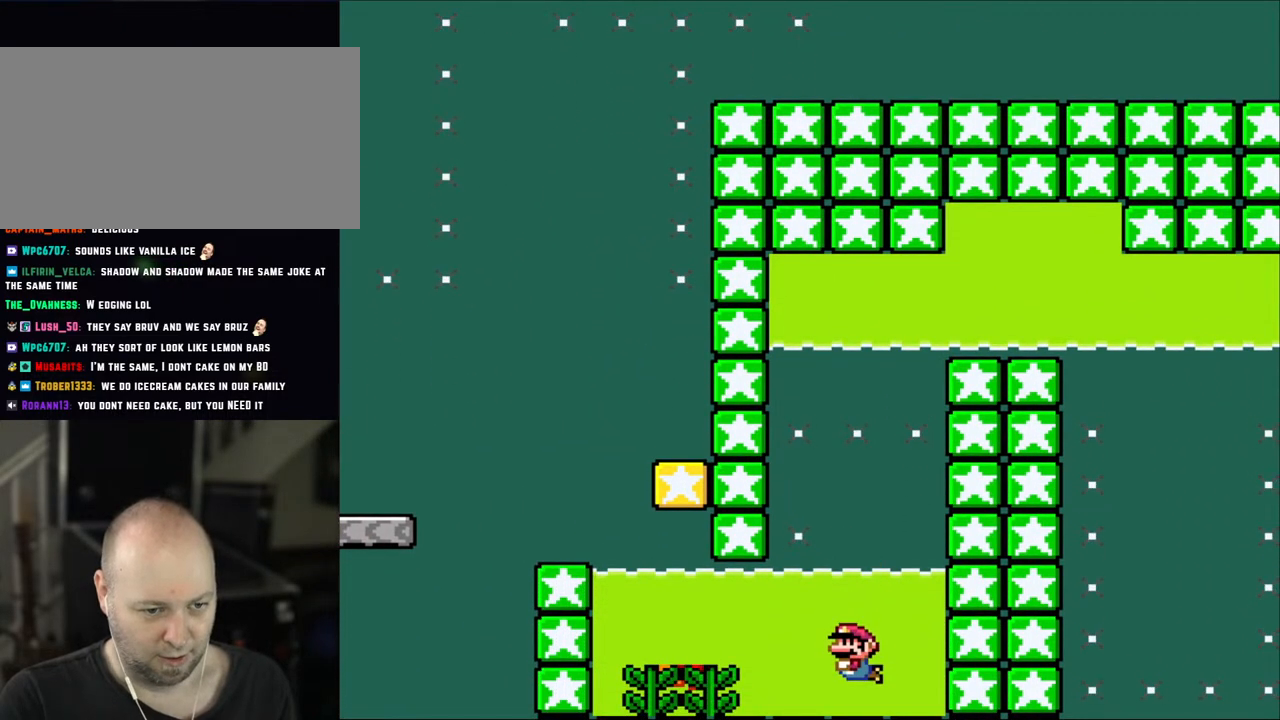
{"buttons": ["DPAD_DOWN"], "events": [[83, "B", "down"], [200, "B", "up"]]}
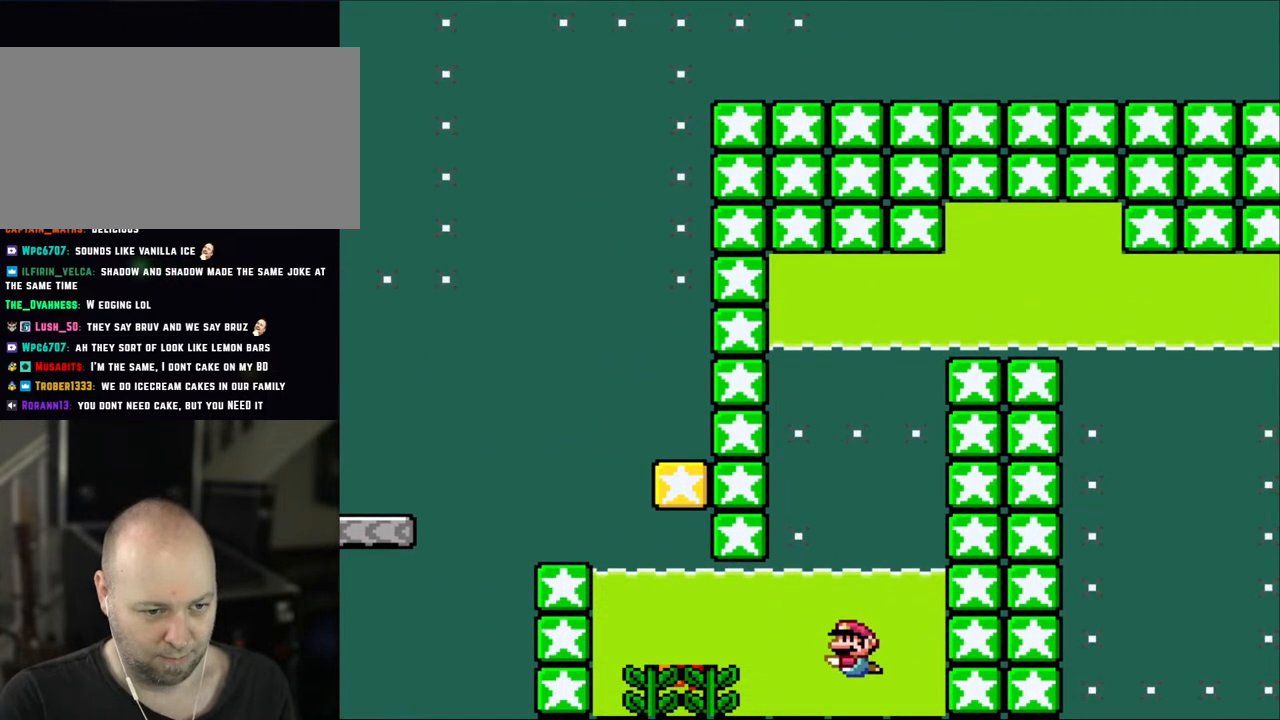
{"buttons": ["DPAD_DOWN"], "events": [[167, "B", "down"], [317, "B", "up"]]}
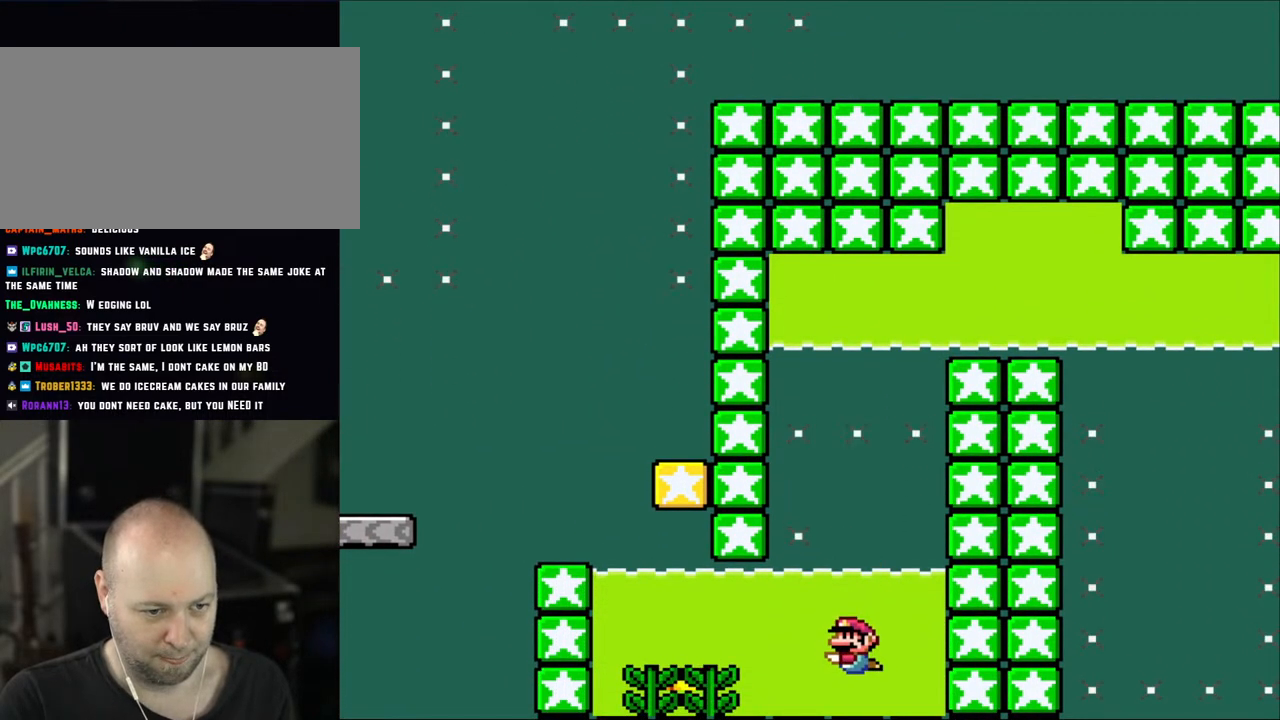
{"buttons": ["DPAD_DOWN"], "events": [[283, "B", "down"], [400, "B", "up"]]}
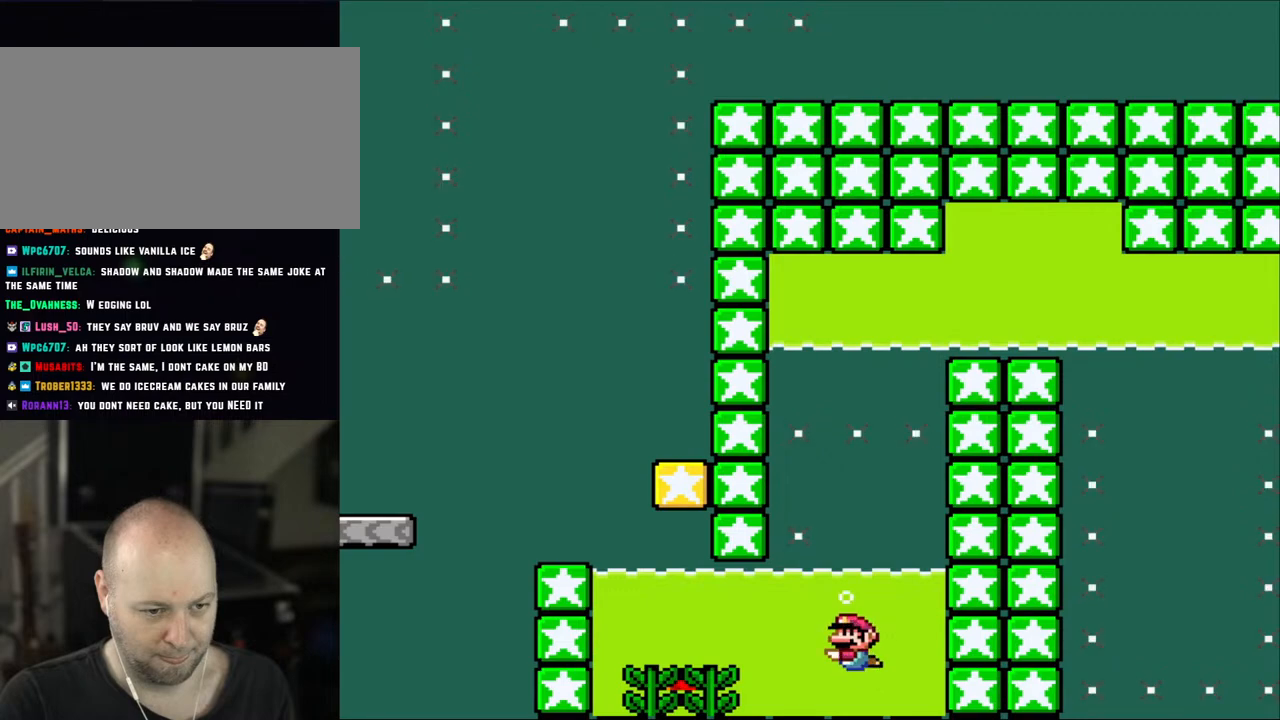
{"buttons": ["DPAD_DOWN"], "events": [[317, "B", "down"], [433, "B", "up"]]}
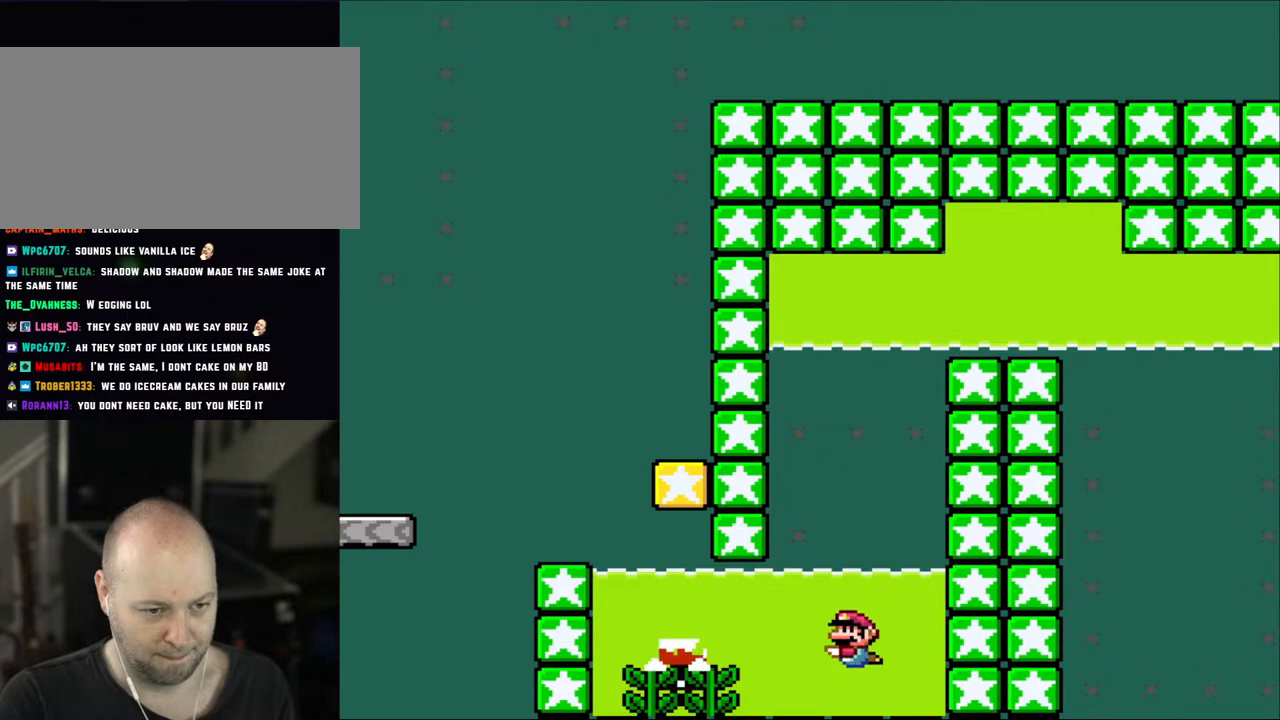
{"buttons": ["DPAD_DOWN"], "events": [[317, "B", "down"], [433, "B", "up"]]}
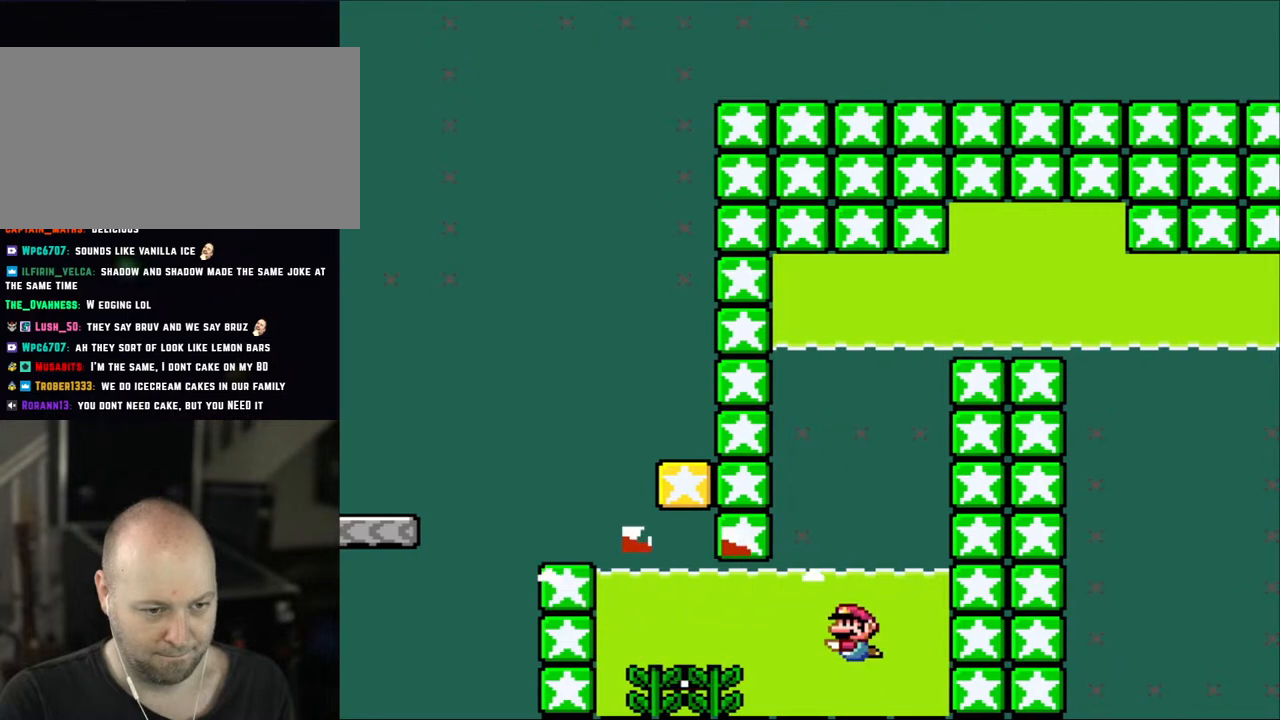
{"buttons": ["B", "DPAD_DOWN", "DPAD_LEFT"], "events": [[17, "DPAD_LEFT", "down"], [250, "B", "down"], [367, "B", "up"], [433, "B", "down"]]}
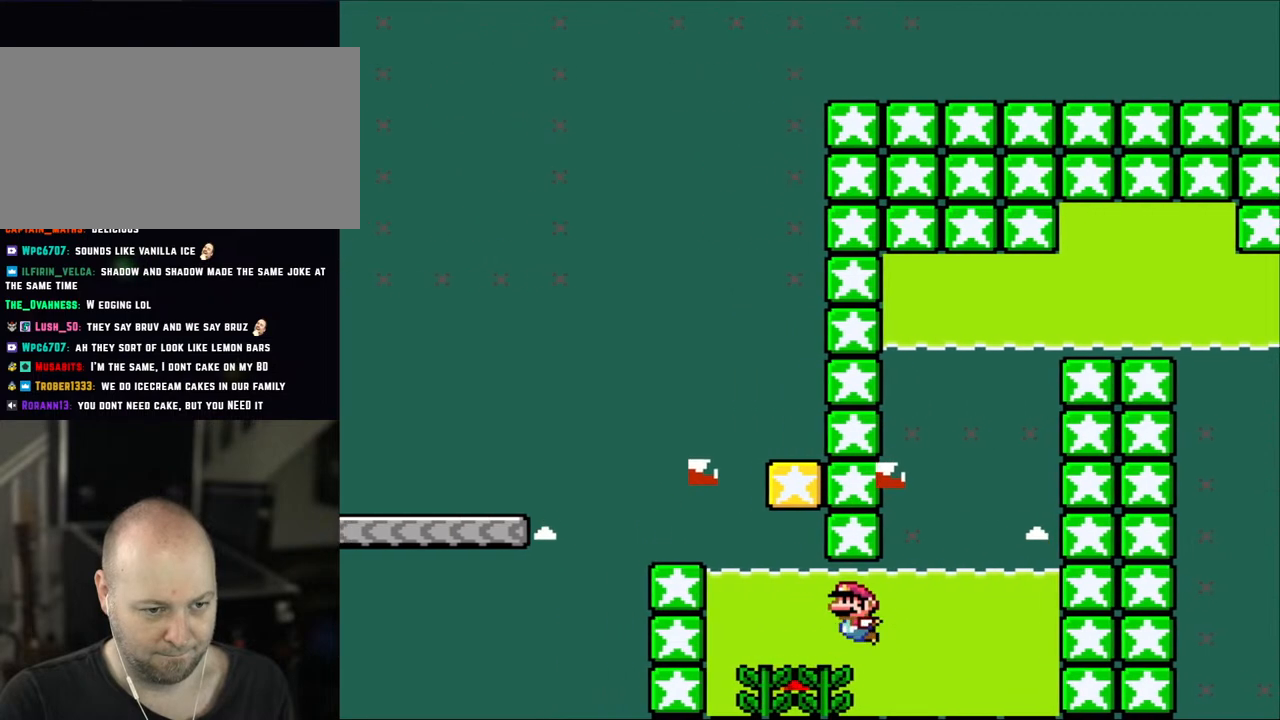
{"buttons": ["DPAD_DOWN", "DPAD_LEFT"], "events": [[50, "B", "up"], [367, "B", "down"], [483, "B", "up"]]}
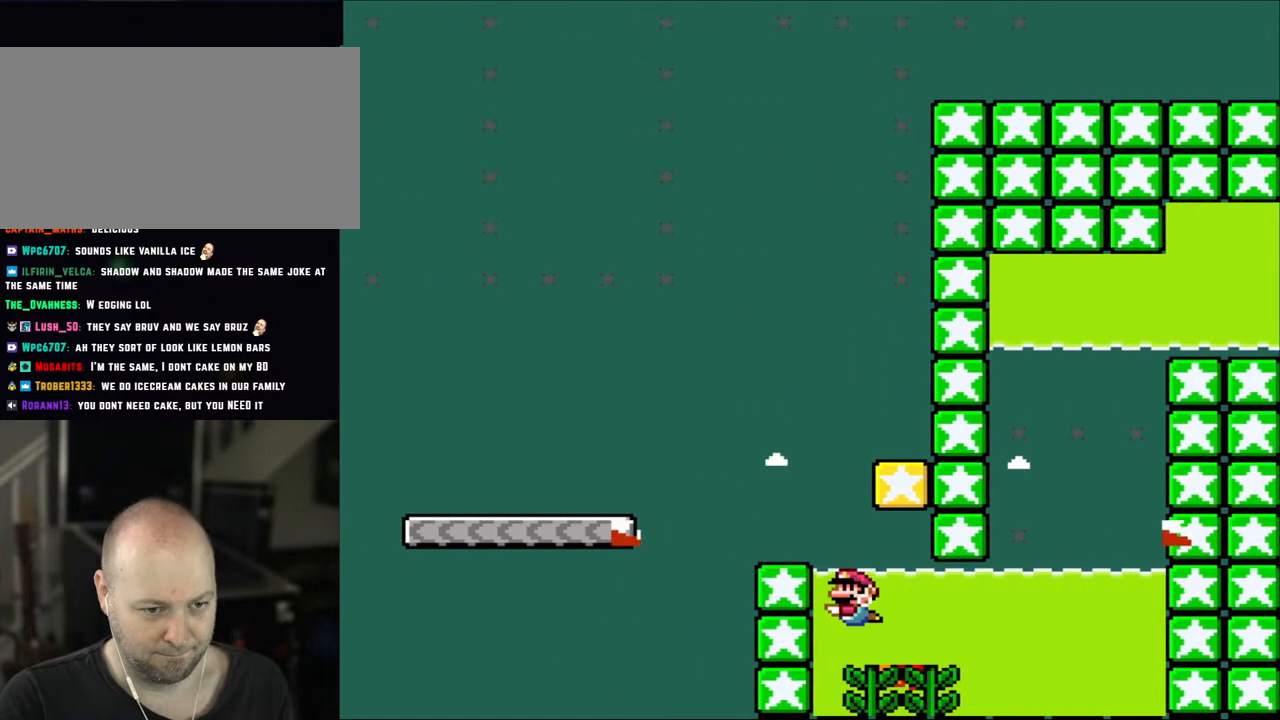
{"buttons": ["B", "DPAD_DOWN"], "events": [[83, "DPAD_LEFT", "up"], [400, "B", "down"]]}
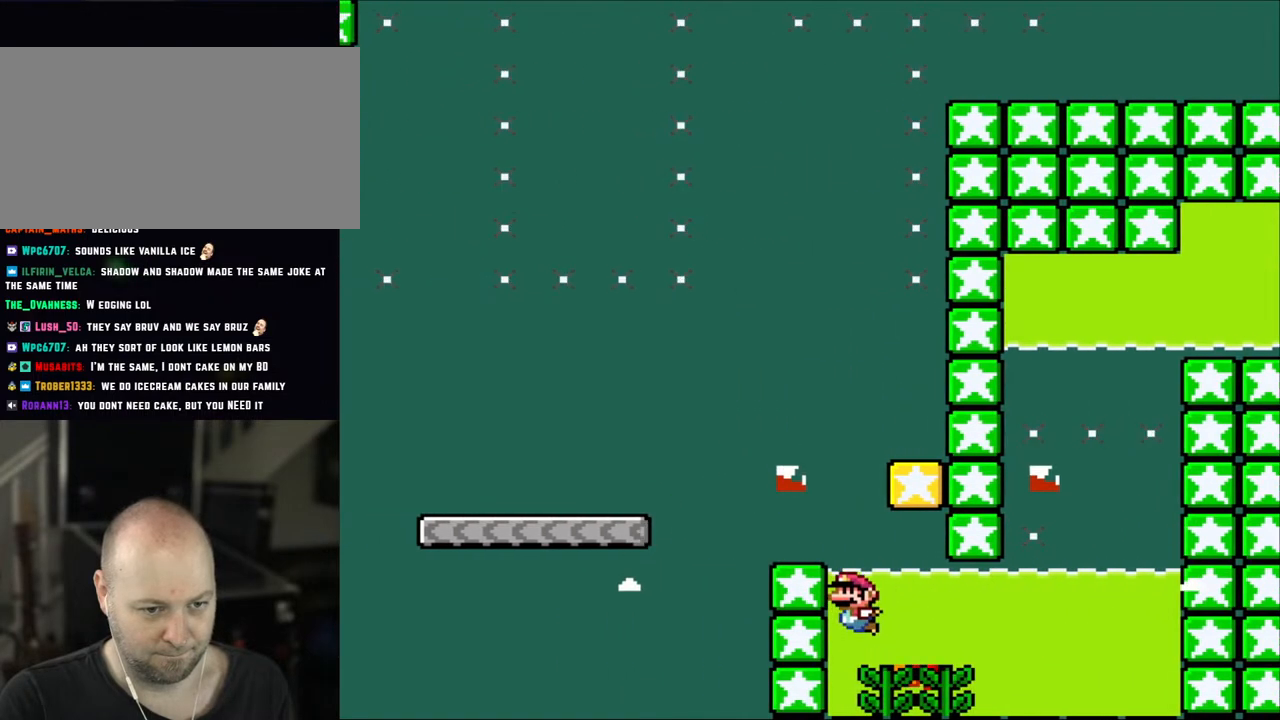
{"buttons": [], "events": [[17, "B", "up"], [200, "B", "down"], [300, "B", "up"], [300, "DPAD_DOWN", "up"]]}
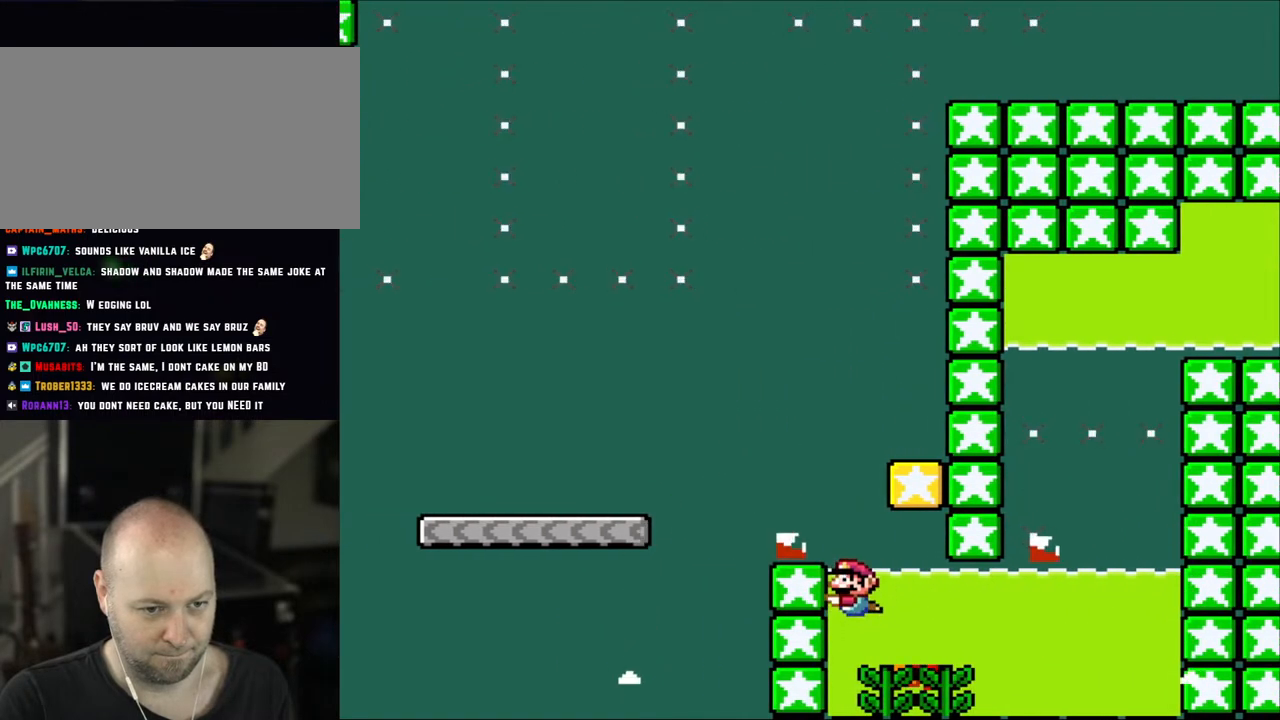
{"buttons": ["B", "Y", "DPAD_LEFT"], "events": [[50, "DPAD_UP", "down"], [117, "B", "down"], [117, "Y", "down"], [233, "DPAD_LEFT", "down"], [317, "DPAD_UP", "up"]]}
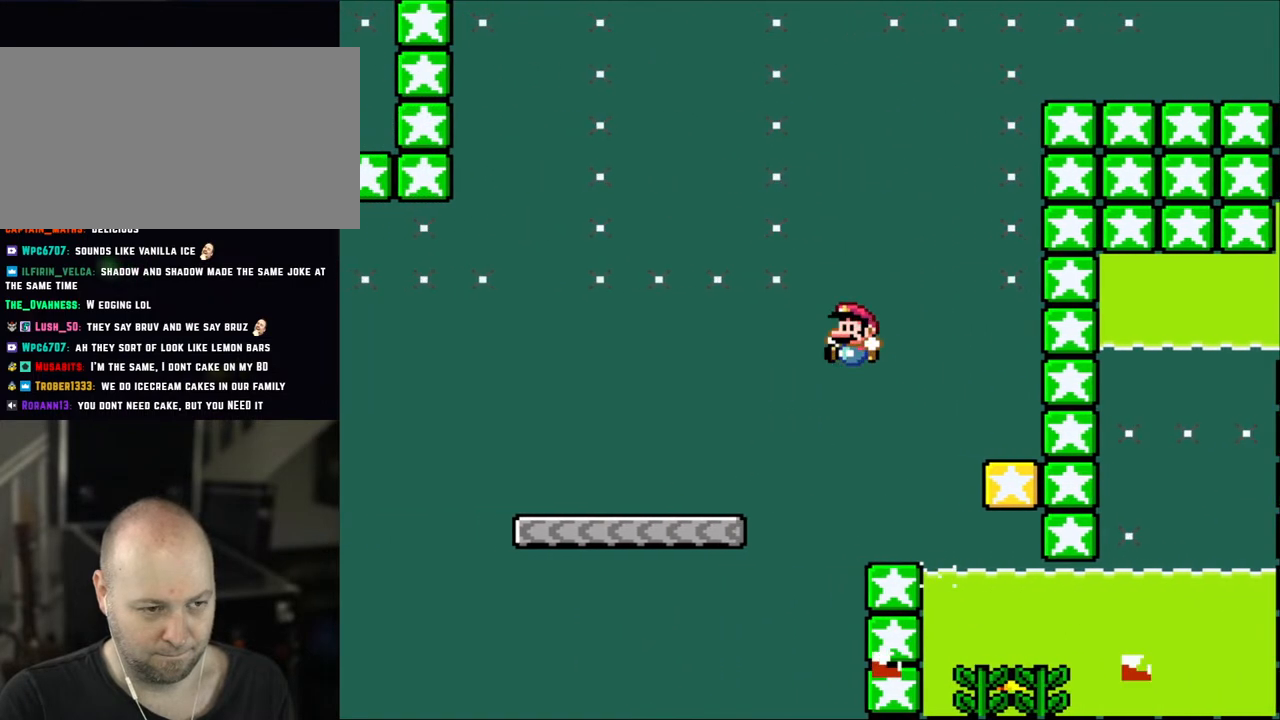
{"buttons": ["X", "DPAD_LEFT"], "events": [[283, "B", "up"], [317, "X", "down"], [317, "Y", "up"]]}
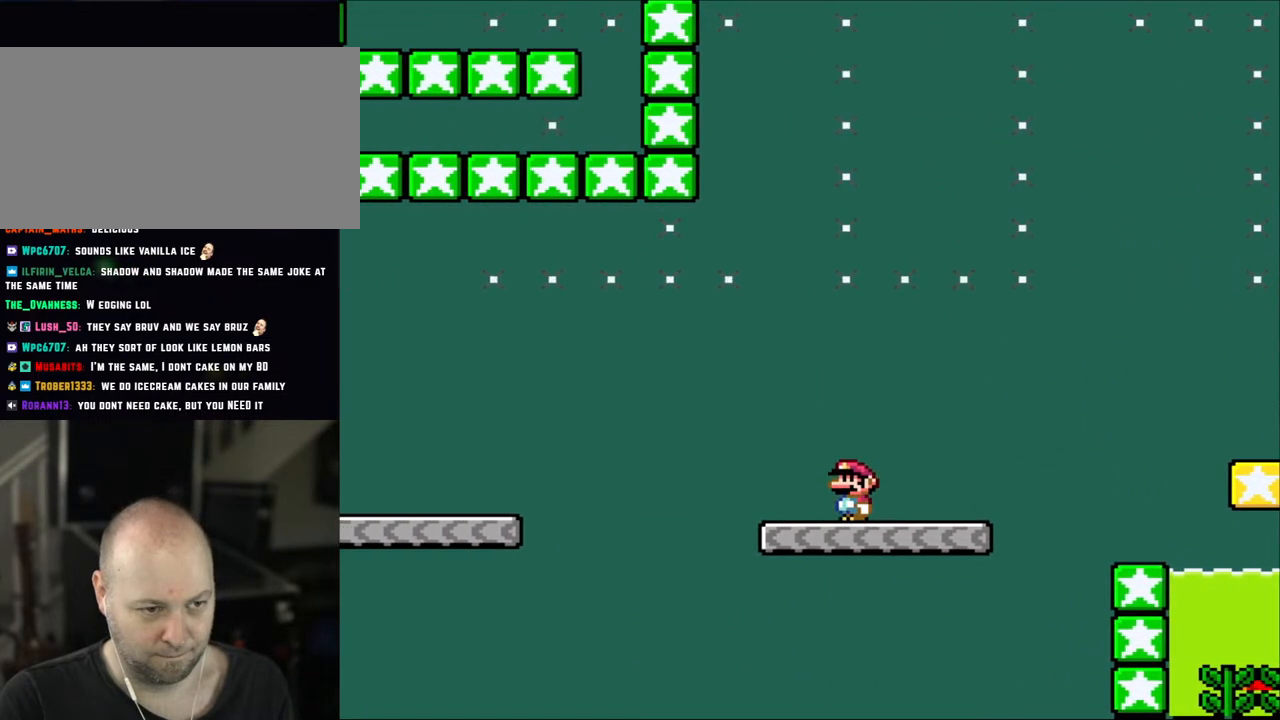
{"buttons": ["A", "X", "DPAD_LEFT"], "events": [[283, "A", "down"]]}
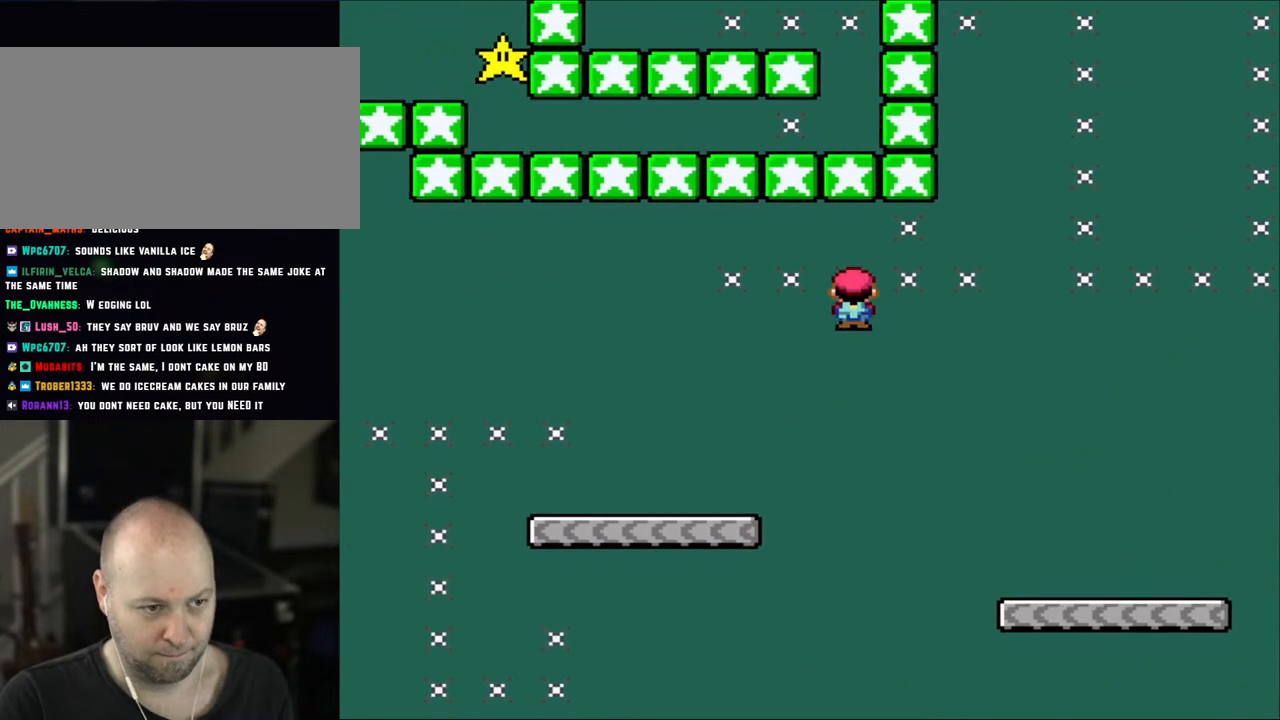
{"buttons": ["X", "DPAD_LEFT"], "events": [[83, "A", "up"]]}
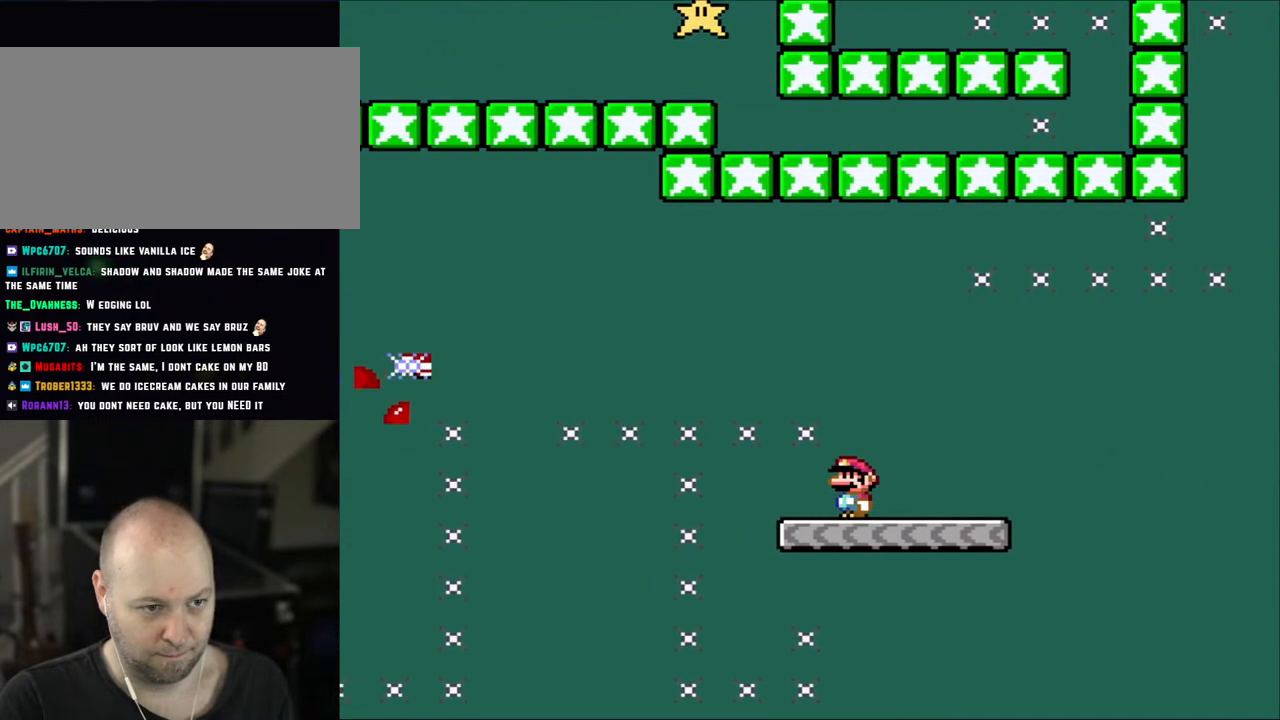
{"buttons": ["A", "X", "DPAD_LEFT"], "events": [[250, "A", "down"]]}
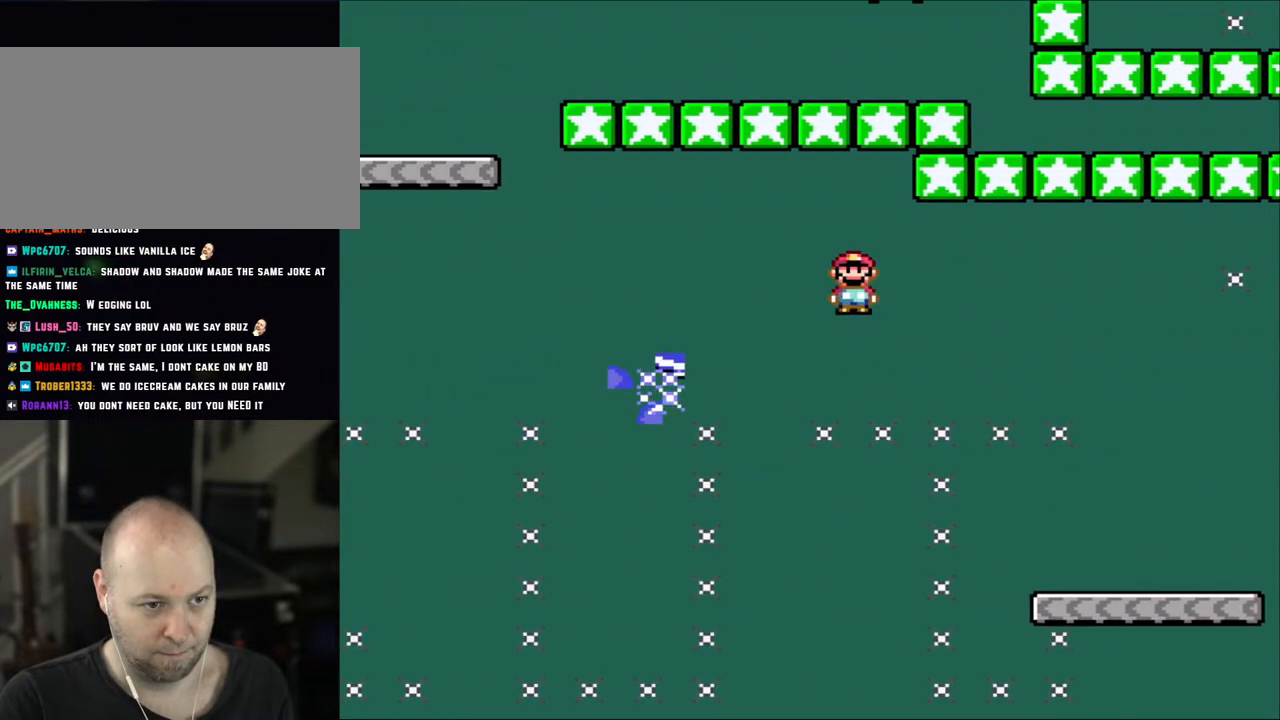
{"buttons": ["X", "DPAD_RIGHT"], "events": [[383, "A", "up"], [433, "DPAD_LEFT", "up"], [433, "DPAD_UP", "down"], [483, "DPAD_RIGHT", "down"], [483, "DPAD_UP", "up"]]}
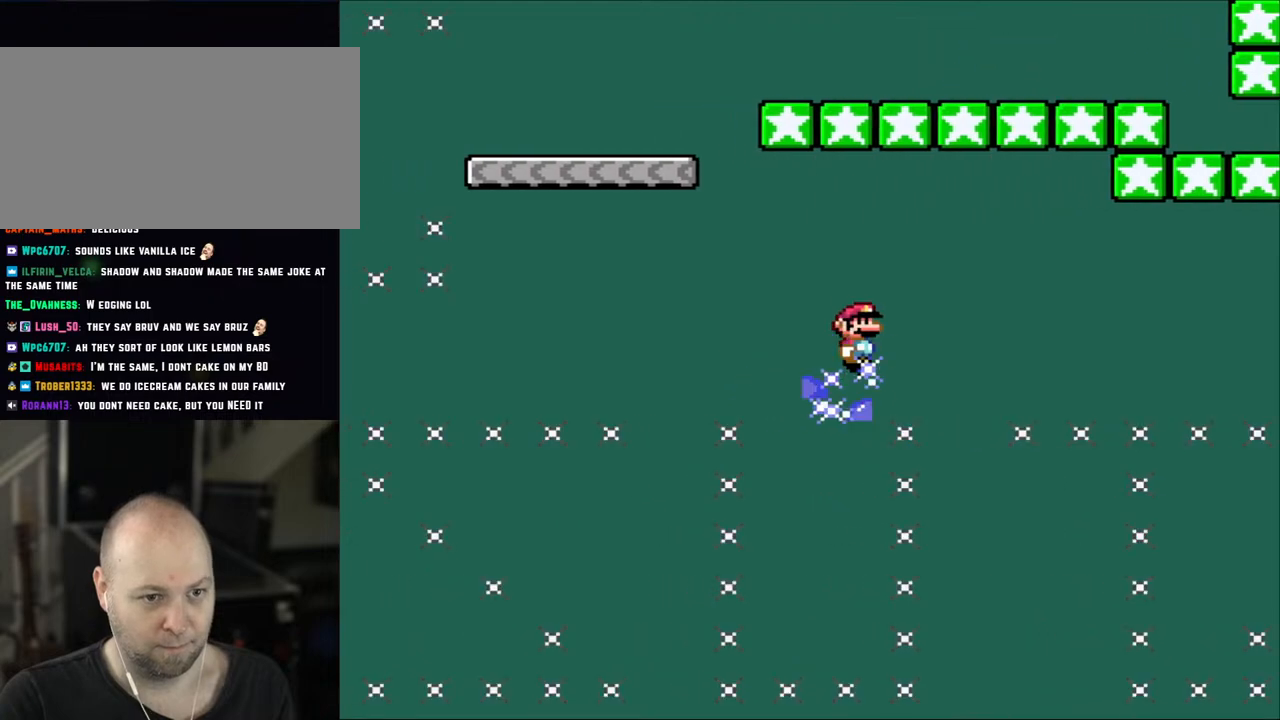
{"buttons": ["X", "DPAD_LEFT"], "events": [[183, "DPAD_LEFT", "down"], [183, "DPAD_RIGHT", "up"], [283, "DPAD_LEFT", "up"], [367, "DPAD_RIGHT", "down"], [500, "DPAD_LEFT", "down"], [500, "DPAD_RIGHT", "up"]]}
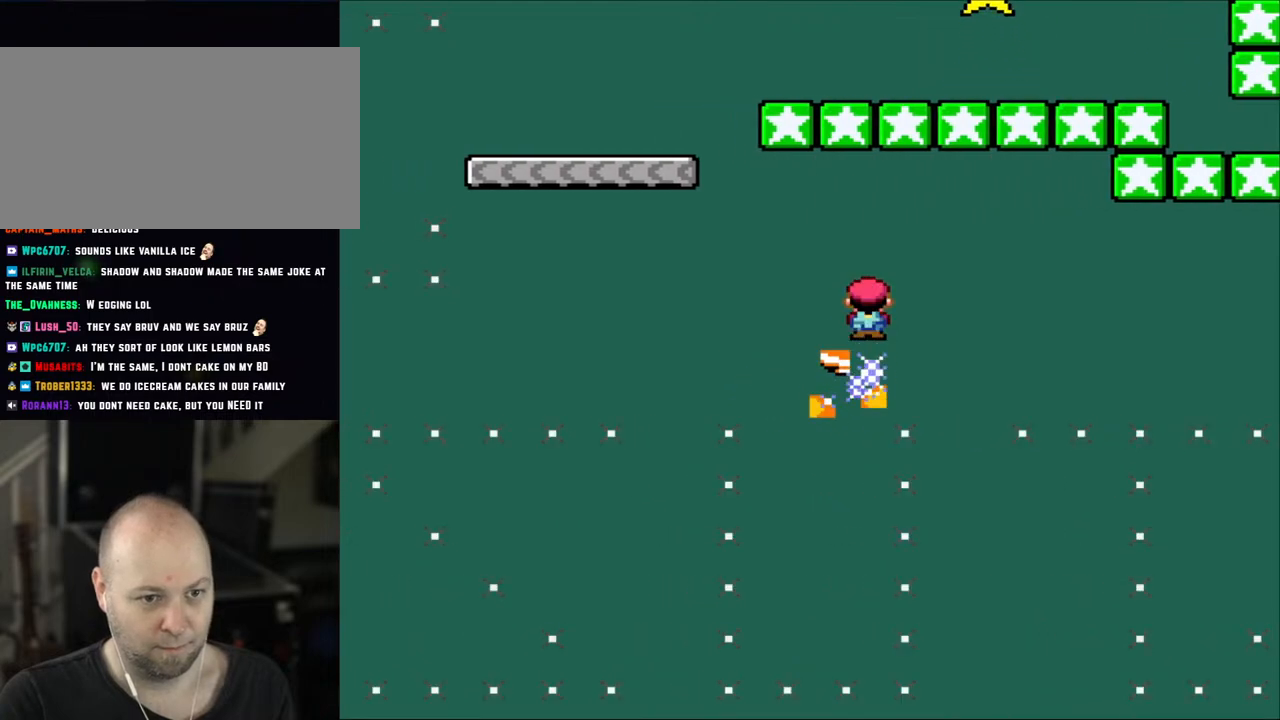
{"buttons": ["X", "DPAD_LEFT"], "events": [[133, "DPAD_LEFT", "up"], [233, "DPAD_RIGHT", "down"], [333, "DPAD_RIGHT", "up"], [367, "DPAD_LEFT", "down"]]}
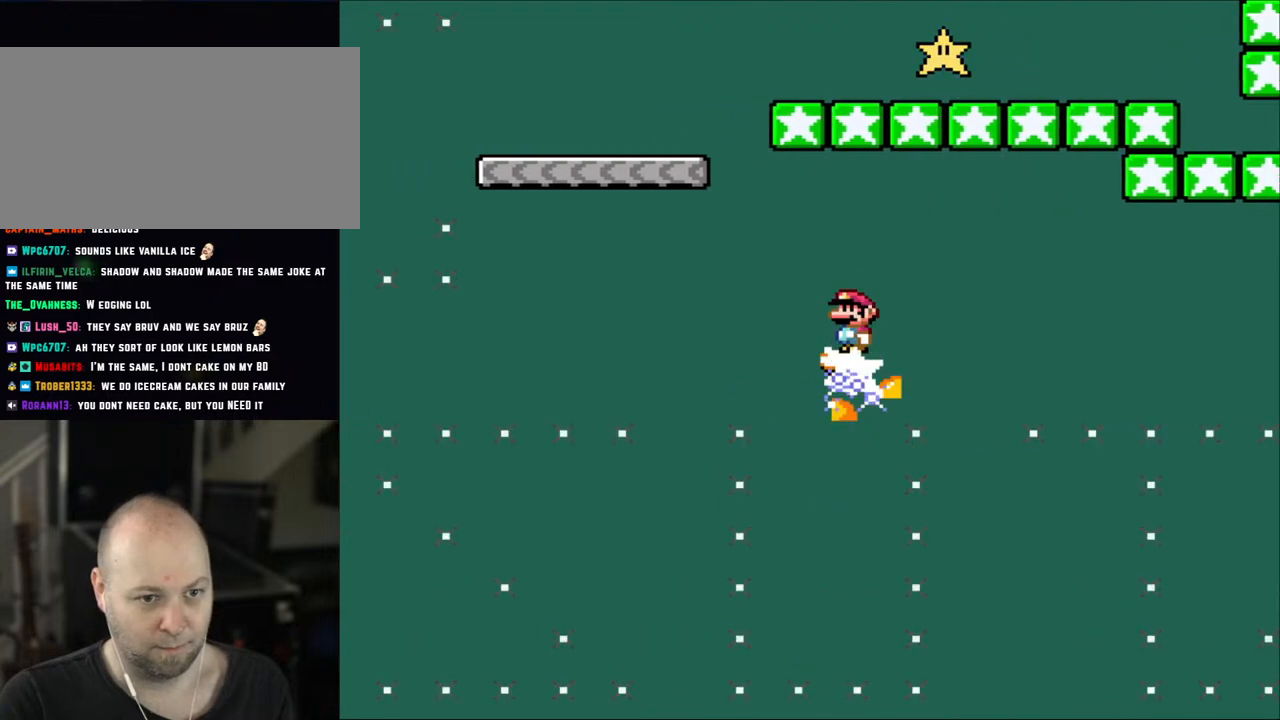
{"buttons": ["X", "DPAD_LEFT"], "events": [[17, "DPAD_LEFT", "up"], [50, "DPAD_RIGHT", "down"], [167, "DPAD_RIGHT", "up"], [200, "DPAD_LEFT", "down"], [333, "DPAD_LEFT", "up"], [367, "DPAD_RIGHT", "down"], [483, "DPAD_LEFT", "down"], [483, "DPAD_RIGHT", "up"]]}
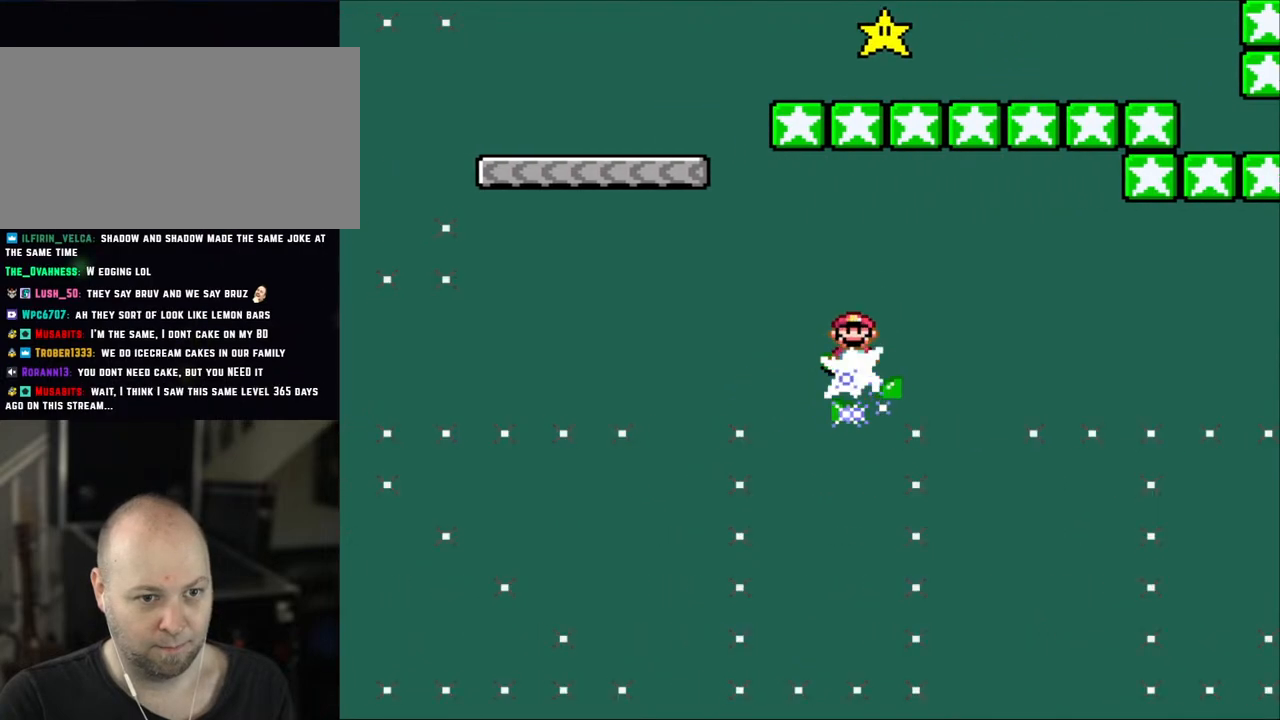
{"buttons": ["X", "DPAD_RIGHT"], "events": [[100, "DPAD_LEFT", "up"], [100, "DPAD_UP", "down"], [133, "DPAD_RIGHT", "down"], [133, "DPAD_UP", "up"], [283, "DPAD_LEFT", "down"], [283, "DPAD_RIGHT", "up"], [400, "DPAD_LEFT", "up"], [433, "DPAD_RIGHT", "down"]]}
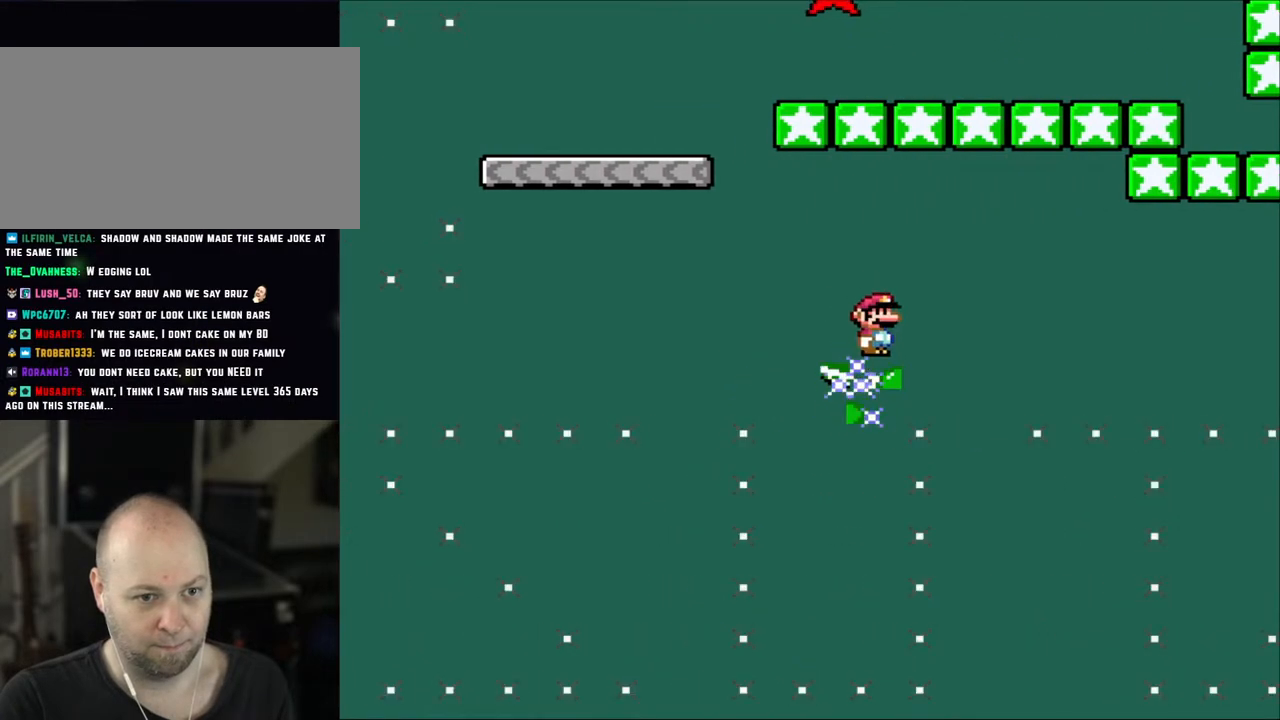
{"buttons": ["A", "X", "DPAD_LEFT"], "events": [[83, "DPAD_RIGHT", "up"], [83, "DPAD_UP", "down"], [117, "DPAD_LEFT", "down"], [117, "DPAD_UP", "up"], [167, "DPAD_LEFT", "up"], [167, "DPAD_UP", "down"], [217, "DPAD_RIGHT", "down"], [217, "DPAD_UP", "up"], [283, "DPAD_LEFT", "down"], [283, "DPAD_RIGHT", "up"], [467, "A", "down"]]}
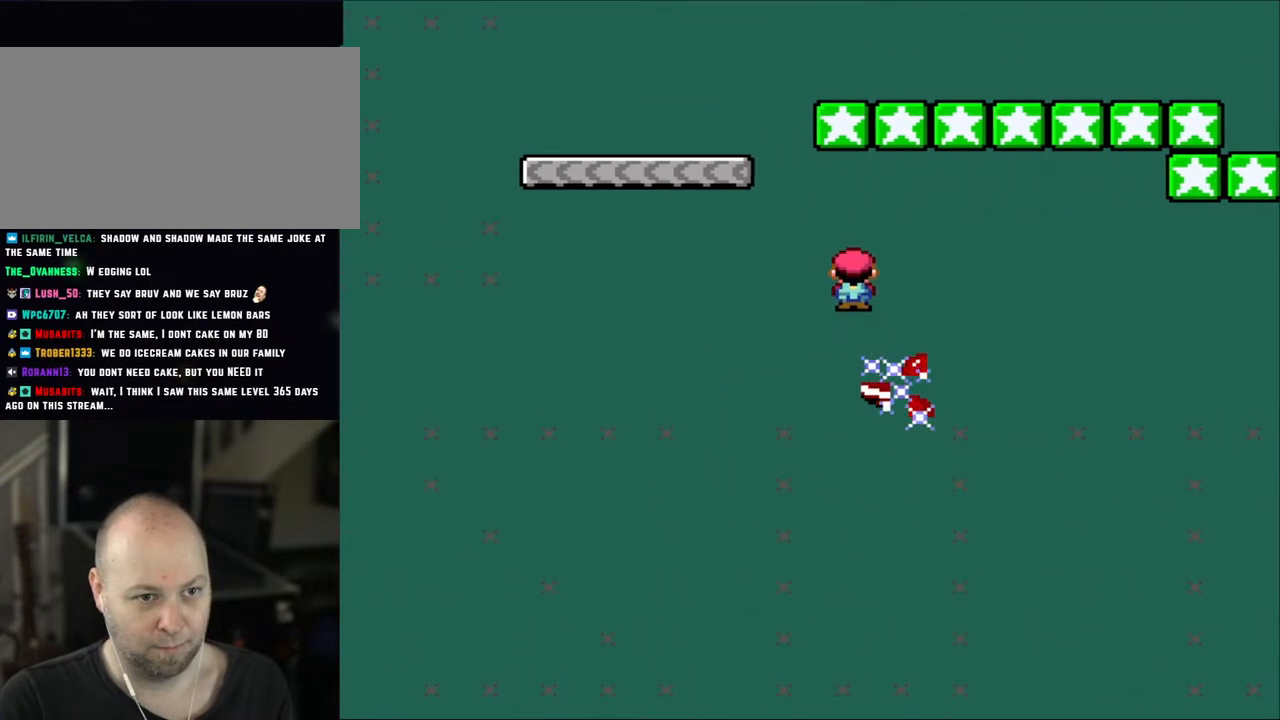
{"buttons": ["A", "X", "DPAD_RIGHT"], "events": [[250, "DPAD_UP", "down"], [283, "DPAD_LEFT", "up"], [283, "DPAD_RIGHT", "down"], [283, "DPAD_UP", "up"]]}
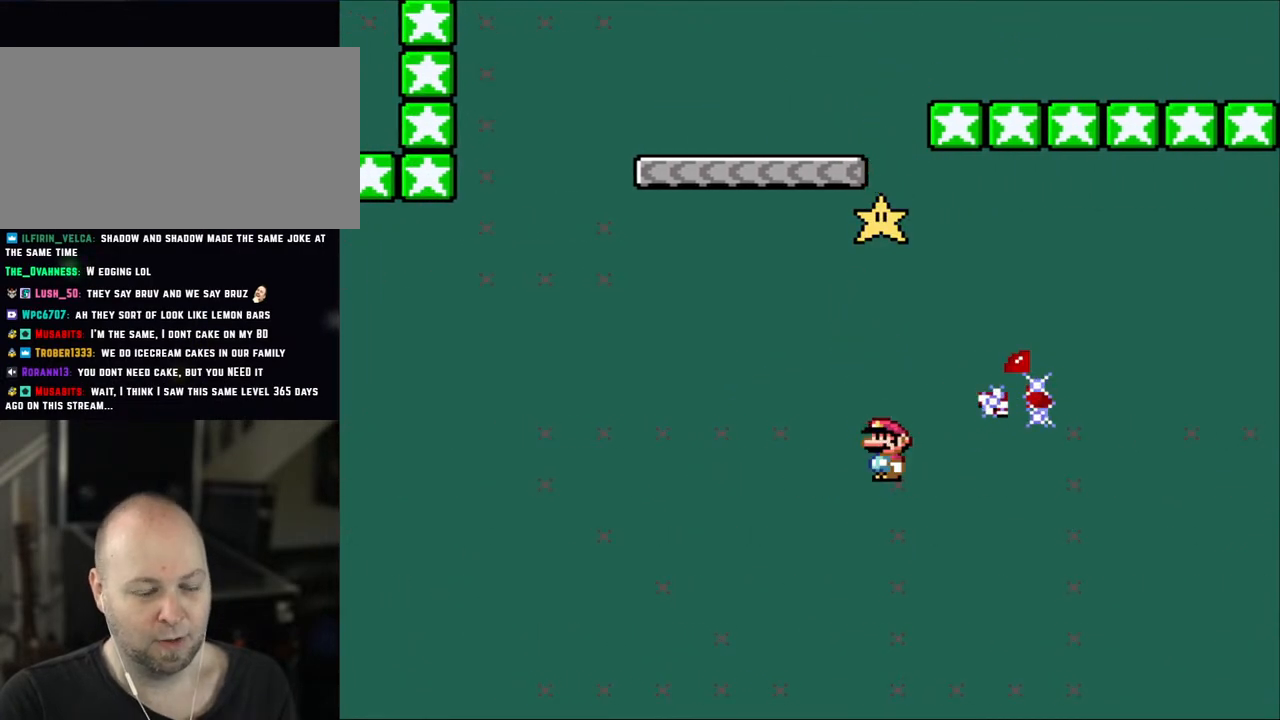
{"buttons": [], "events": [[50, "DPAD_RIGHT", "up"], [50, "DPAD_UP", "down"], [67, "DPAD_LEFT", "down"], [67, "DPAD_UP", "up"], [233, "A", "up"], [300, "DPAD_LEFT", "up"], [300, "X", "up"]]}
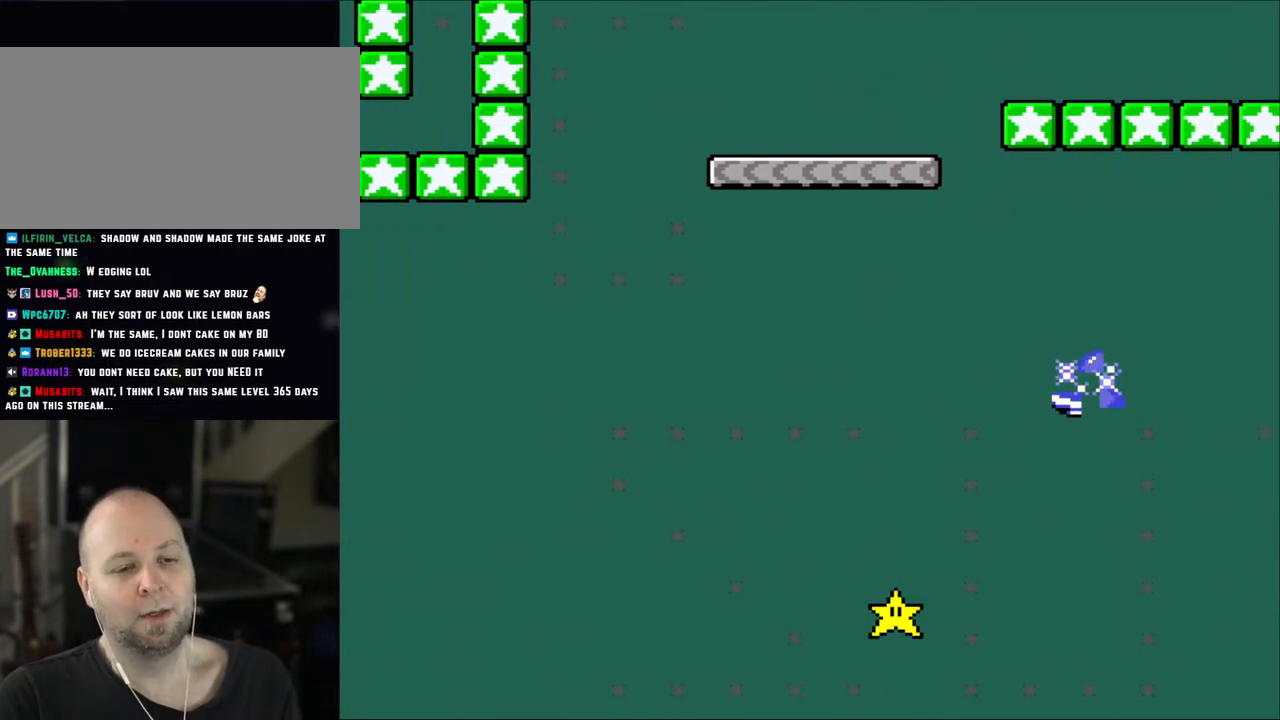
{"buttons": ["A"], "events": [[383, "A", "down"]]}
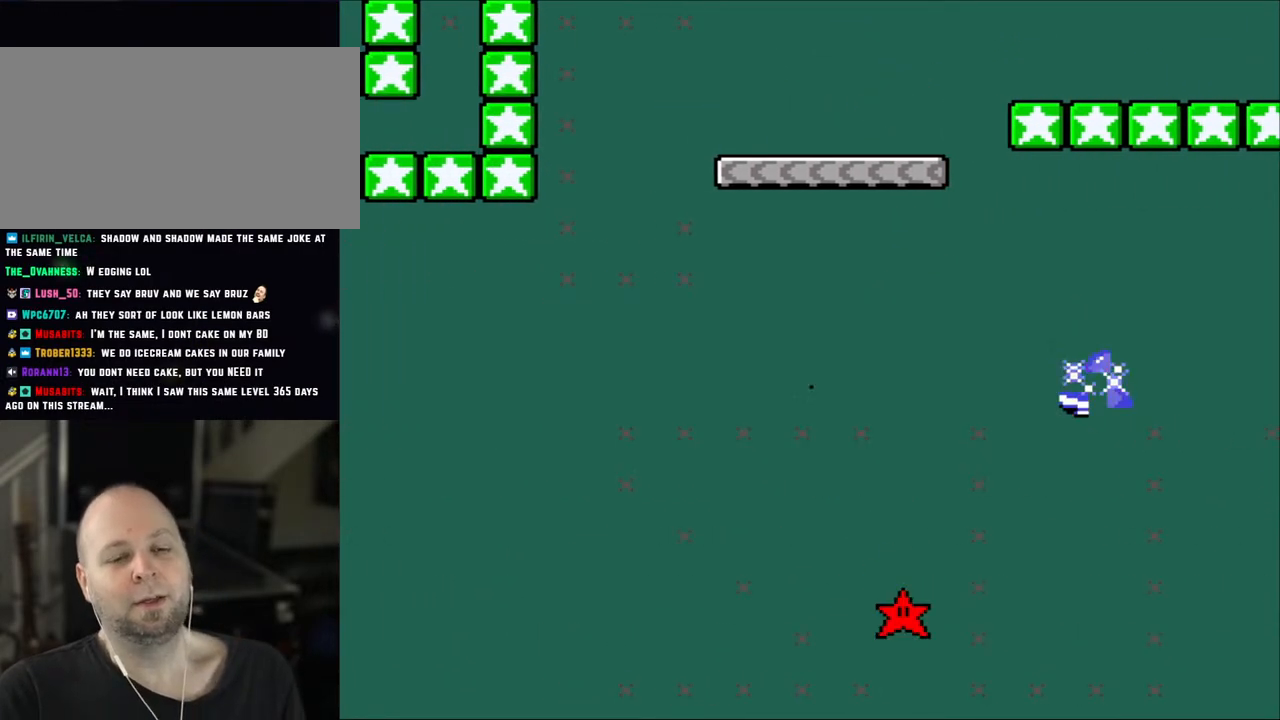
{"buttons": ["A", "X"], "events": [[50, "A", "up"], [133, "A", "down"], [167, "X", "down"]]}
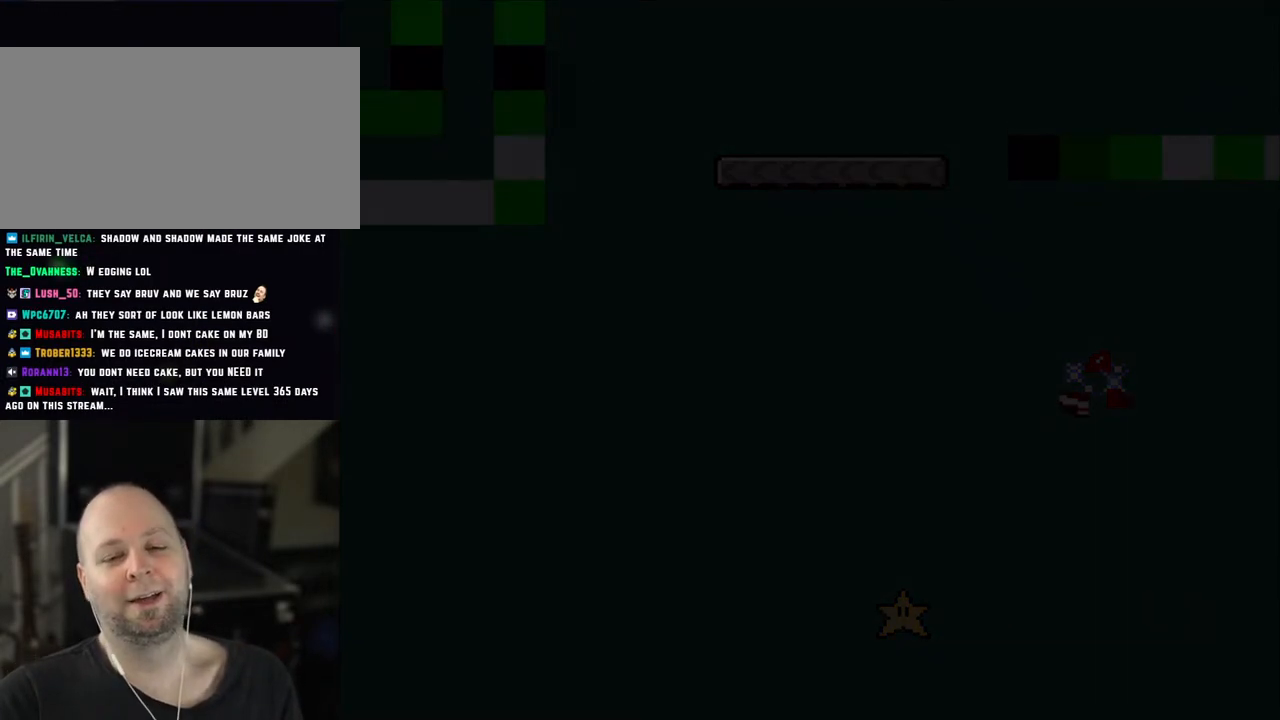
{"buttons": ["X"], "events": [[383, "A", "up"]]}
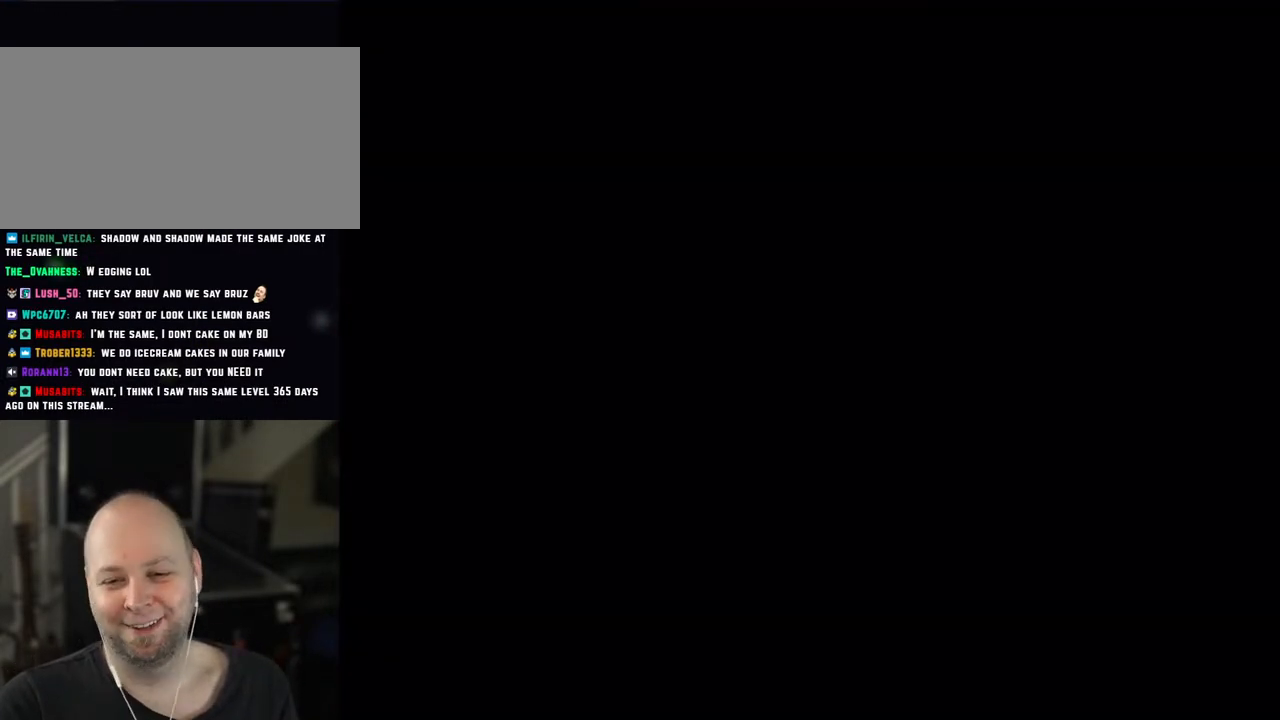
{"buttons": ["X"], "events": [[33, "A", "down"], [183, "A", "up"]]}
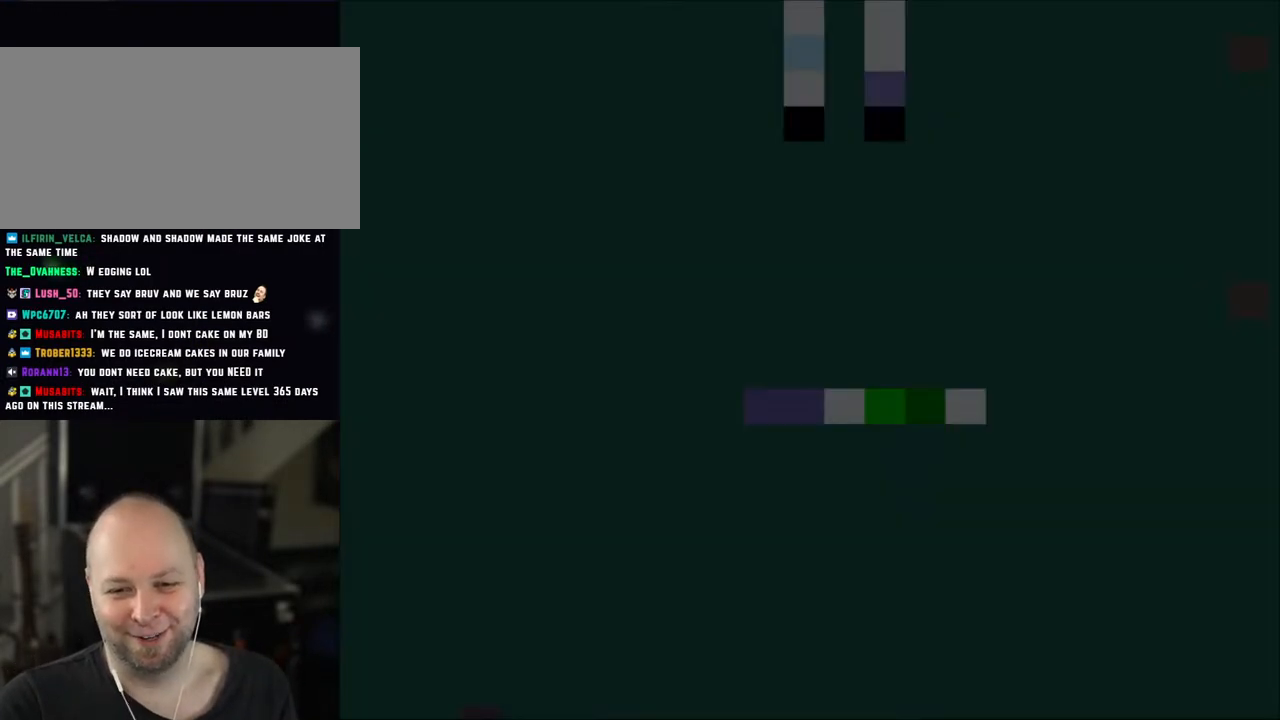
{"buttons": [], "events": [[400, "X", "up"]]}
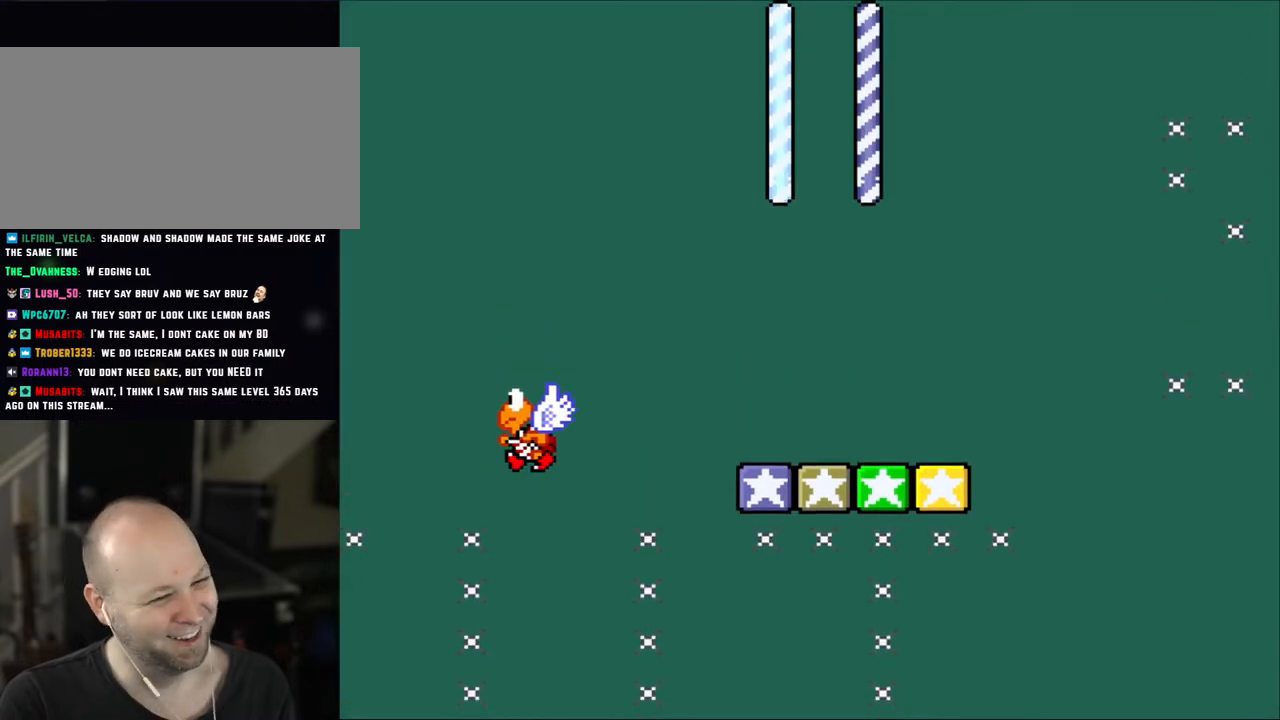
{"buttons": ["Y", "DPAD_LEFT"], "events": [[33, "Y", "down"], [317, "DPAD_LEFT", "down"]]}
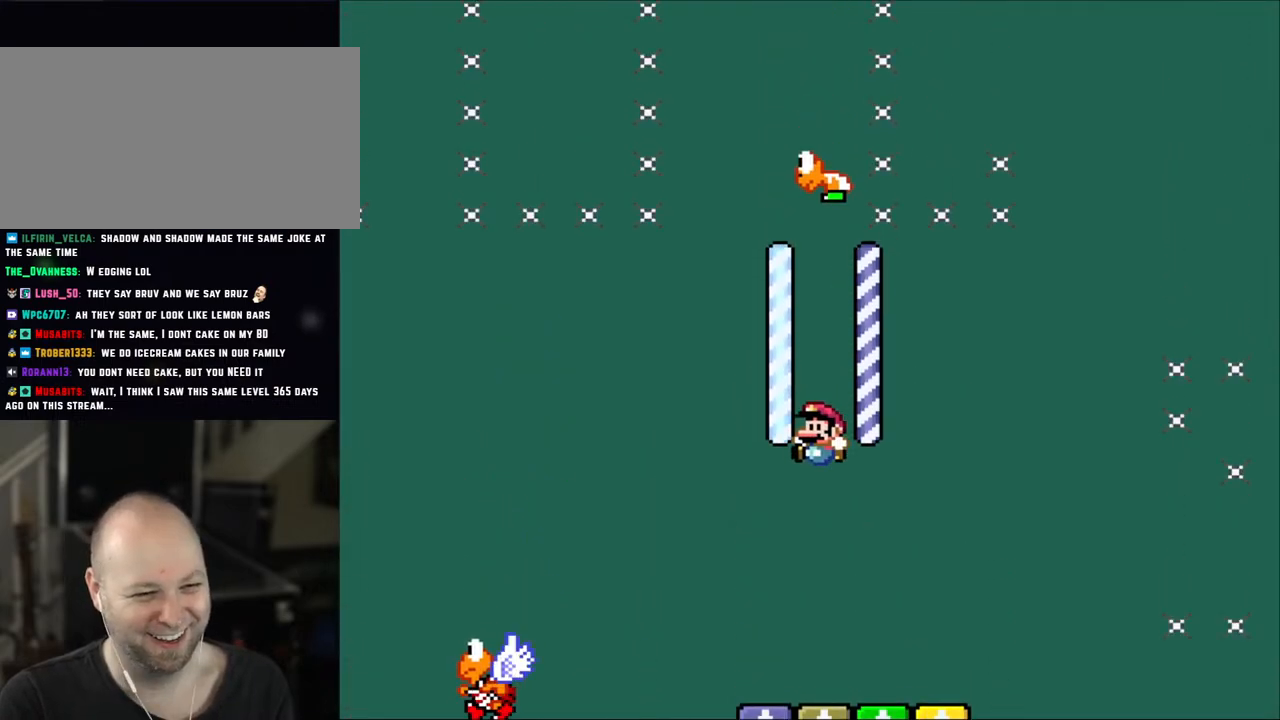
{"buttons": ["B", "Y"], "events": [[133, "DPAD_LEFT", "up"], [167, "DPAD_RIGHT", "down"], [317, "DPAD_RIGHT", "up"], [400, "B", "down"]]}